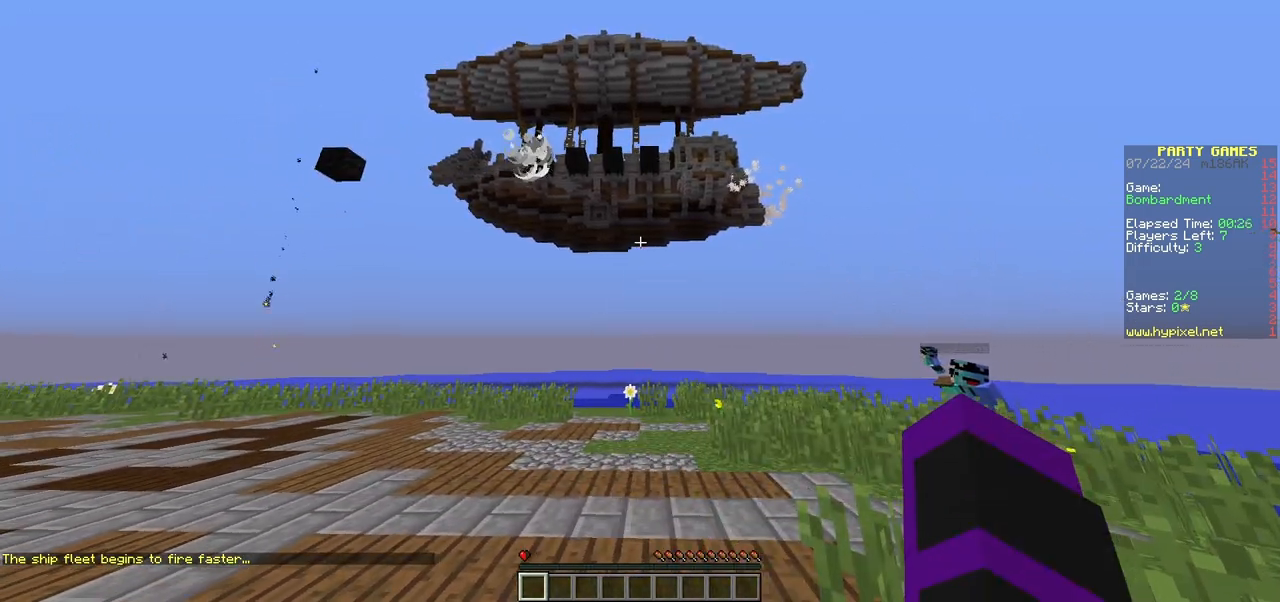
Gameplay with keyboard and mouse; each line is a JSON object with the keys and mouse buttons held at the frame after it. "events" lists presses ("down") and releases ("up") of "a", "d", "s", "w", "mouse_left" and "mouse_right" between this image and that frame as [ms after this image, input, new state], when the widget could be followed in between. "mouse_left", "mouse_right" = the "left", "right" buttons of the "mouse" list. No other keys are recorded. Fast repeated clicks can show as one long hold. Mouse movement is not recorded.
{"keys": ["d", "w"], "mouse": [], "events": [[333, "w", "down"], [367, "d", "down"]]}
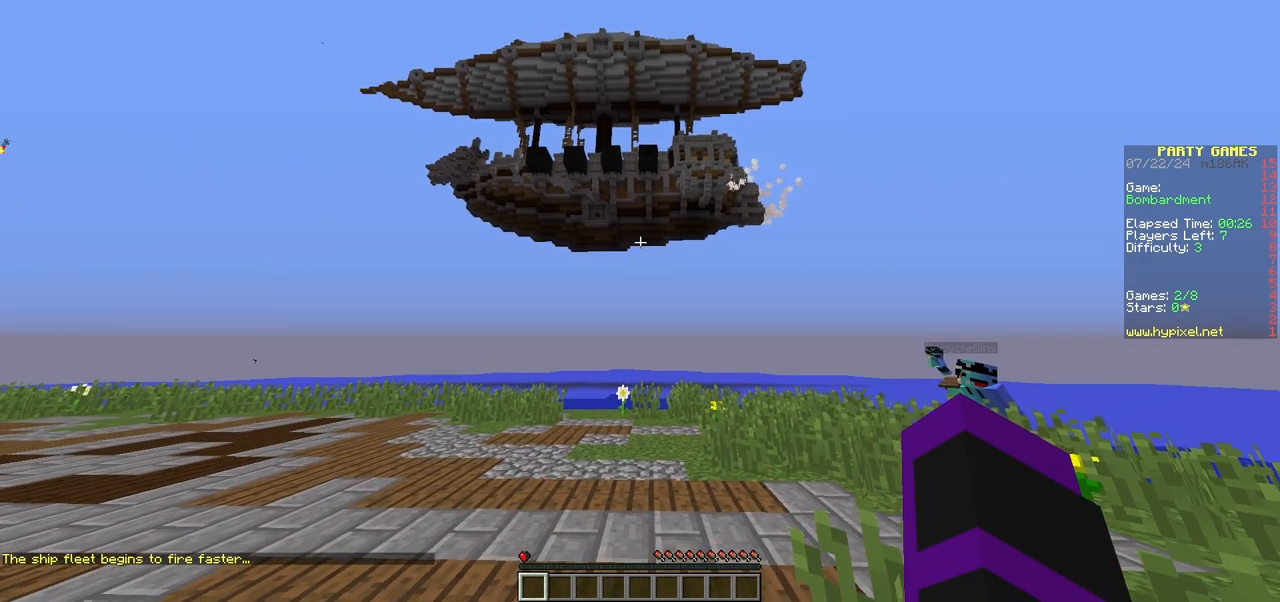
{"keys": [], "mouse": [], "events": [[283, "w", "up"], [450, "d", "up"]]}
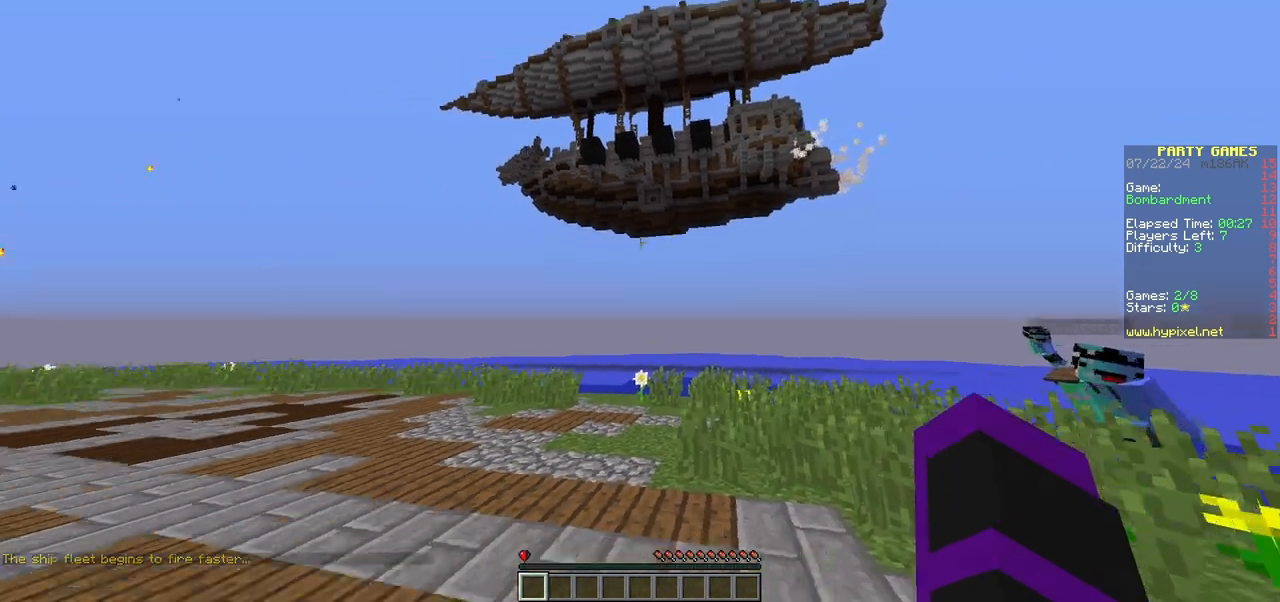
{"keys": ["a"], "mouse": [], "events": [[467, "a", "down"]]}
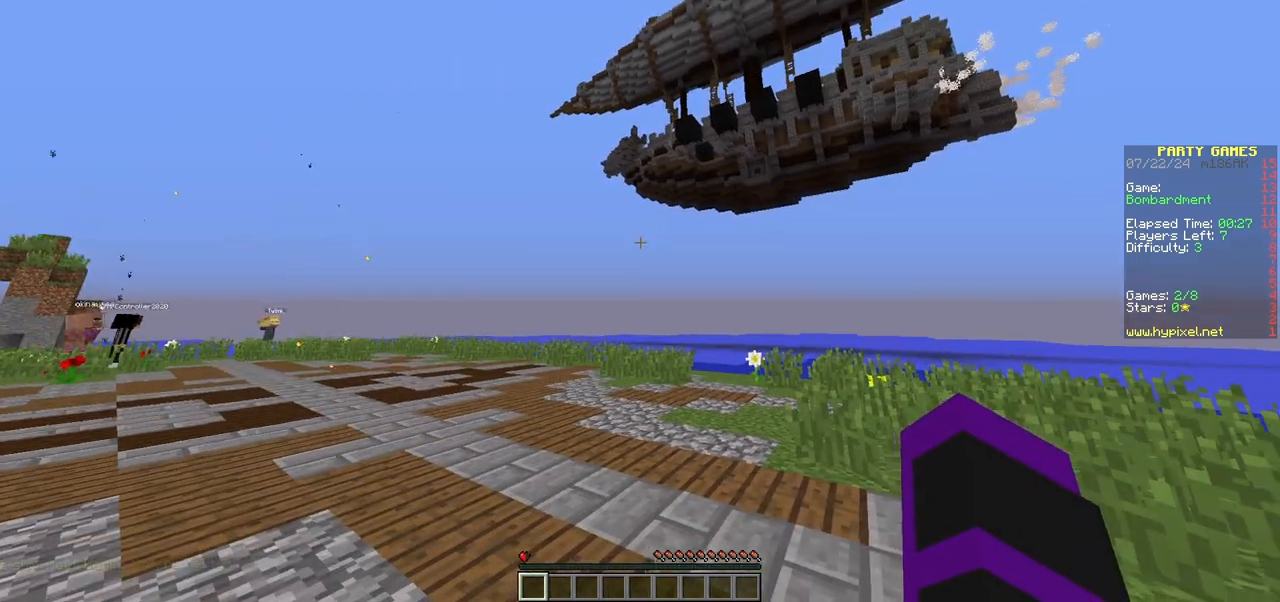
{"keys": ["a"], "mouse": [], "events": []}
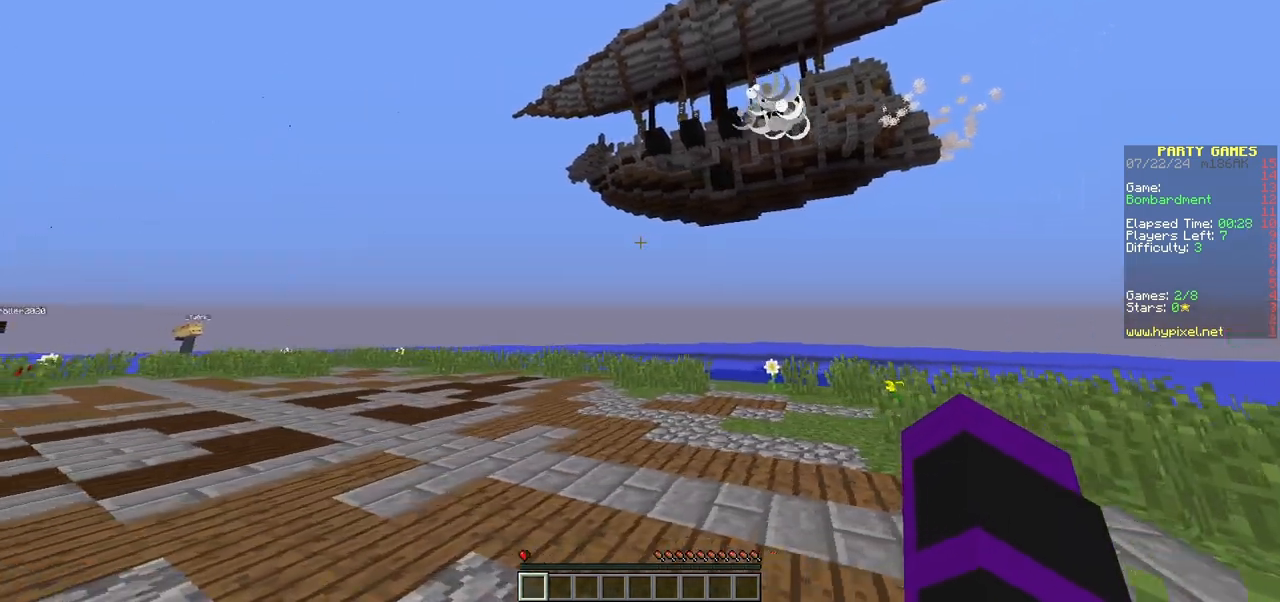
{"keys": ["a", "w"], "mouse": [], "events": [[317, "w", "down"]]}
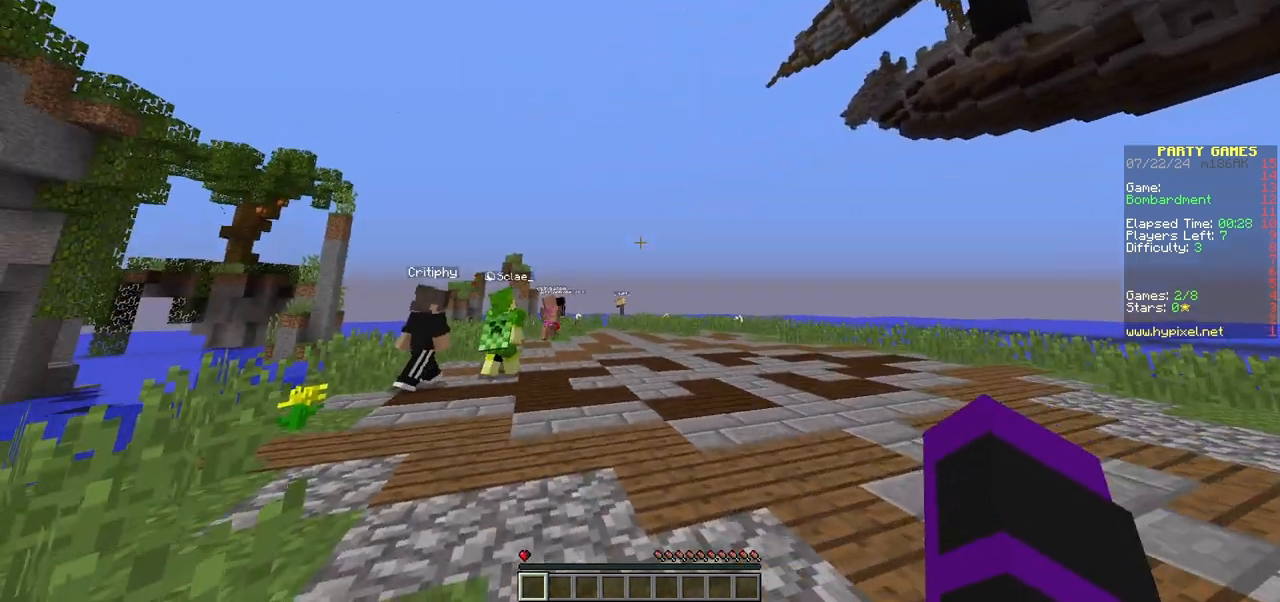
{"keys": ["a"], "mouse": [], "events": [[383, "w", "up"]]}
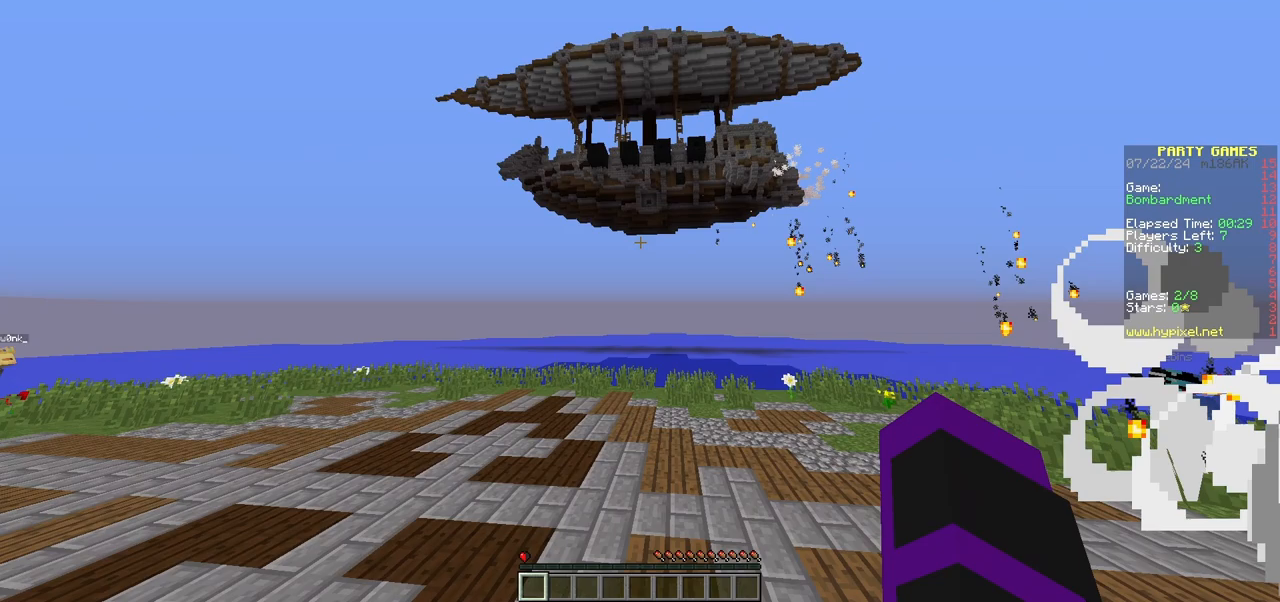
{"keys": ["d"], "mouse": [], "events": [[367, "a", "up"], [417, "d", "down"]]}
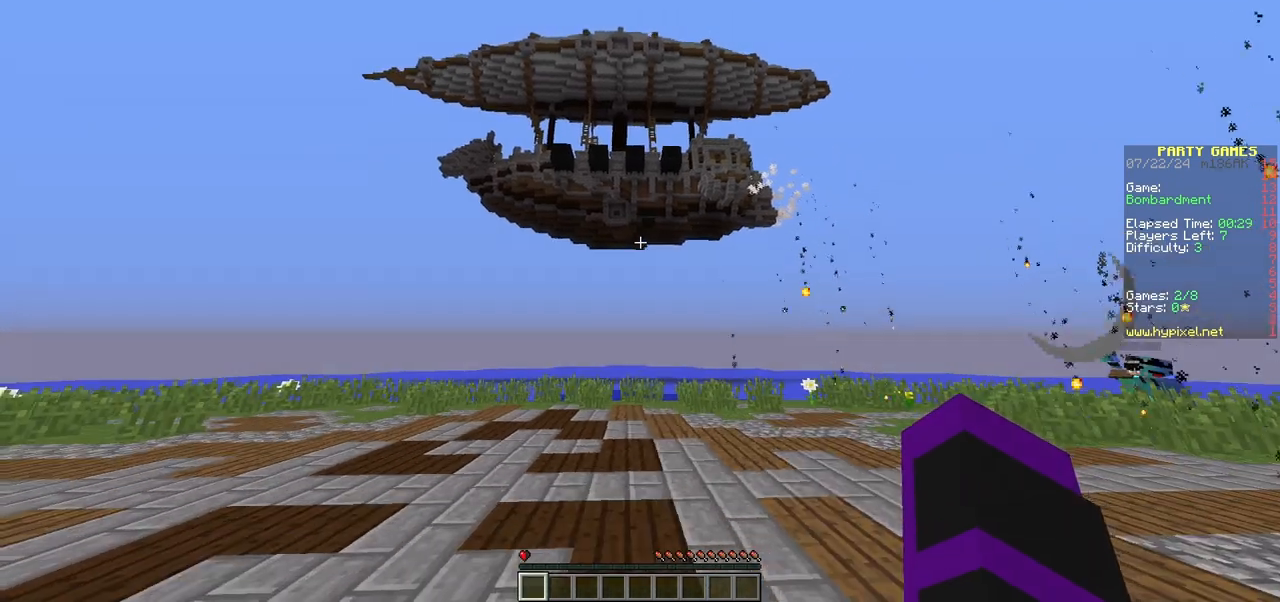
{"keys": ["d"], "mouse": [], "events": []}
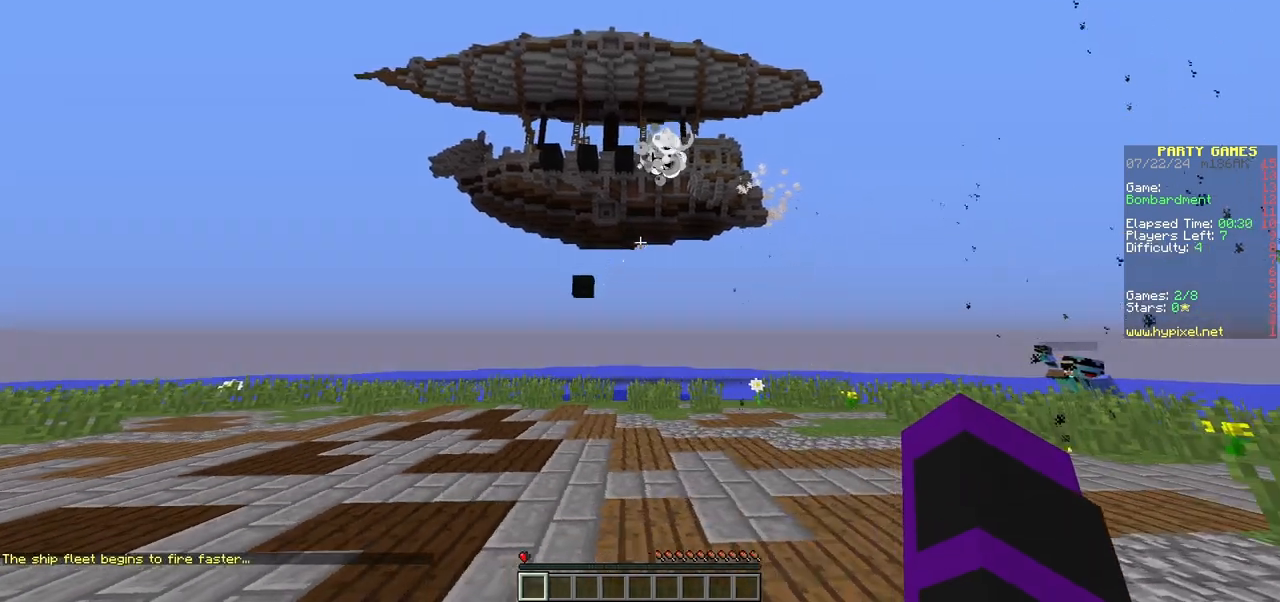
{"keys": ["d"], "mouse": [], "events": []}
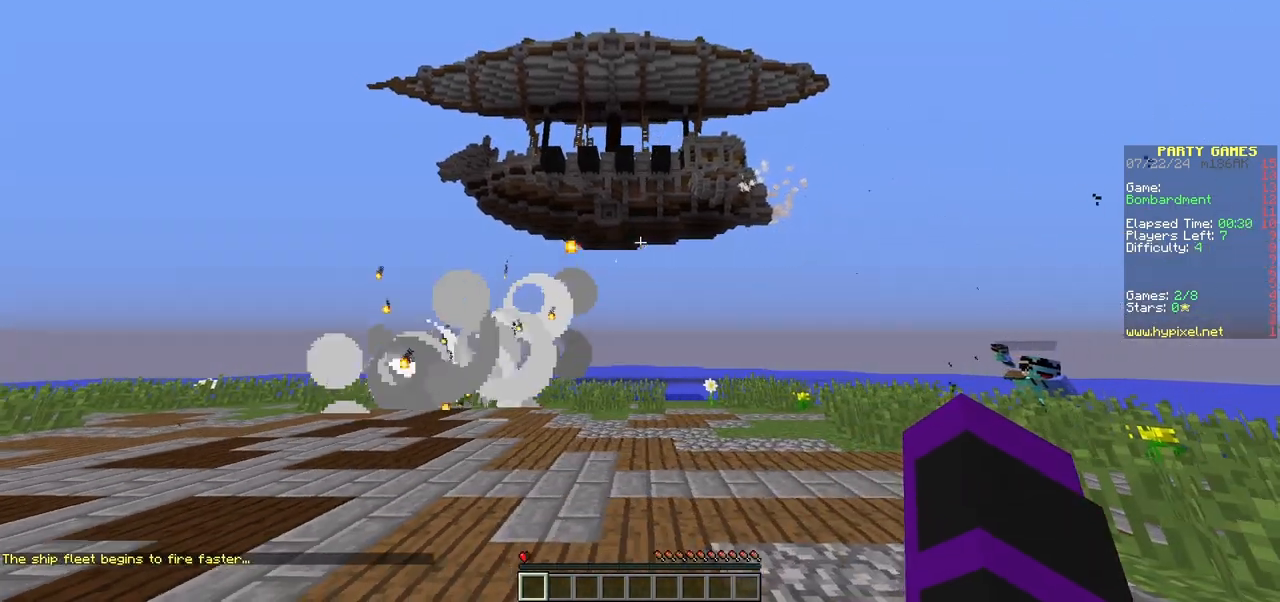
{"keys": ["a"], "mouse": [], "events": [[100, "d", "up"], [133, "a", "down"]]}
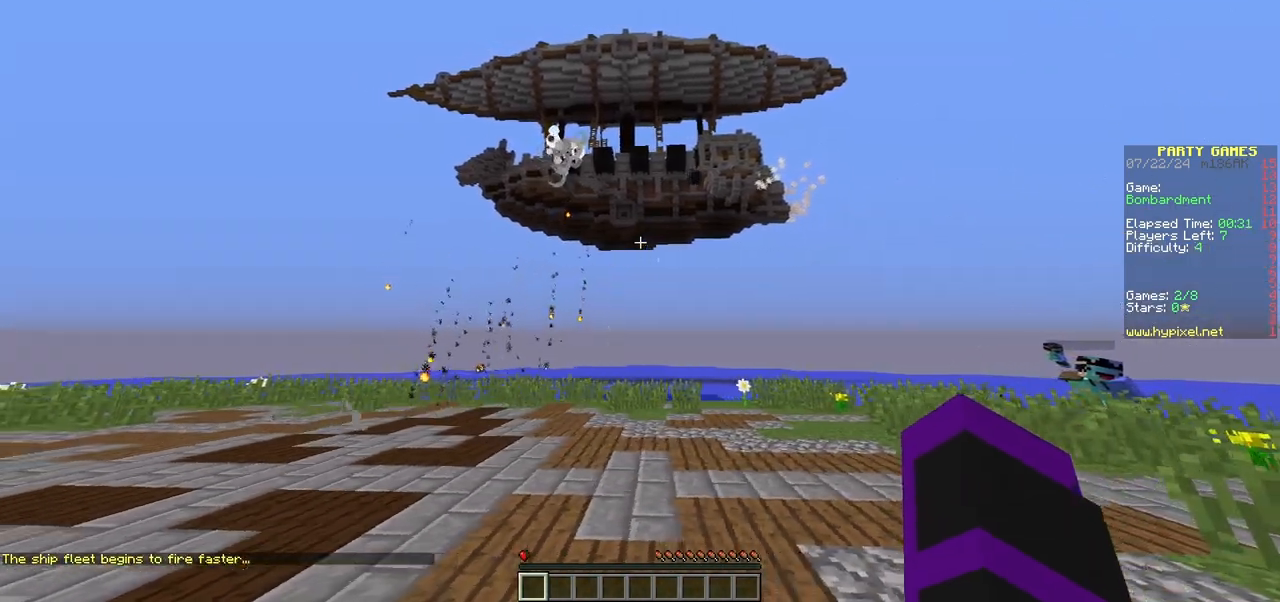
{"keys": ["d"], "mouse": [], "events": [[267, "w", "down"], [317, "a", "up"], [400, "d", "down"], [433, "w", "up"]]}
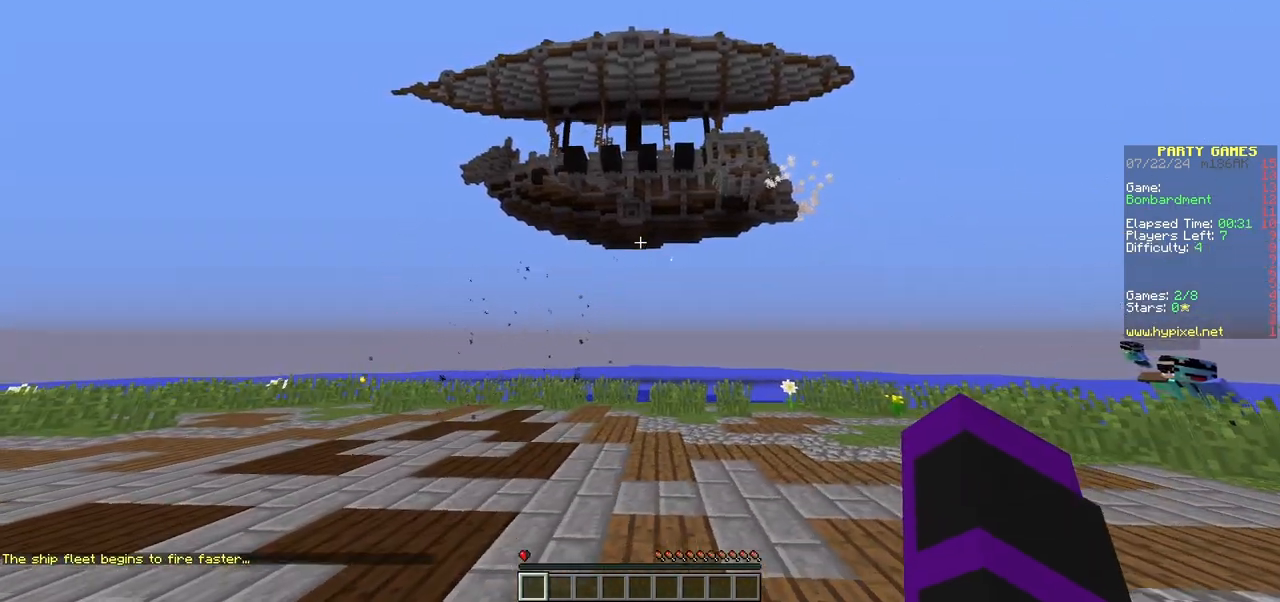
{"keys": ["d"], "mouse": [], "events": []}
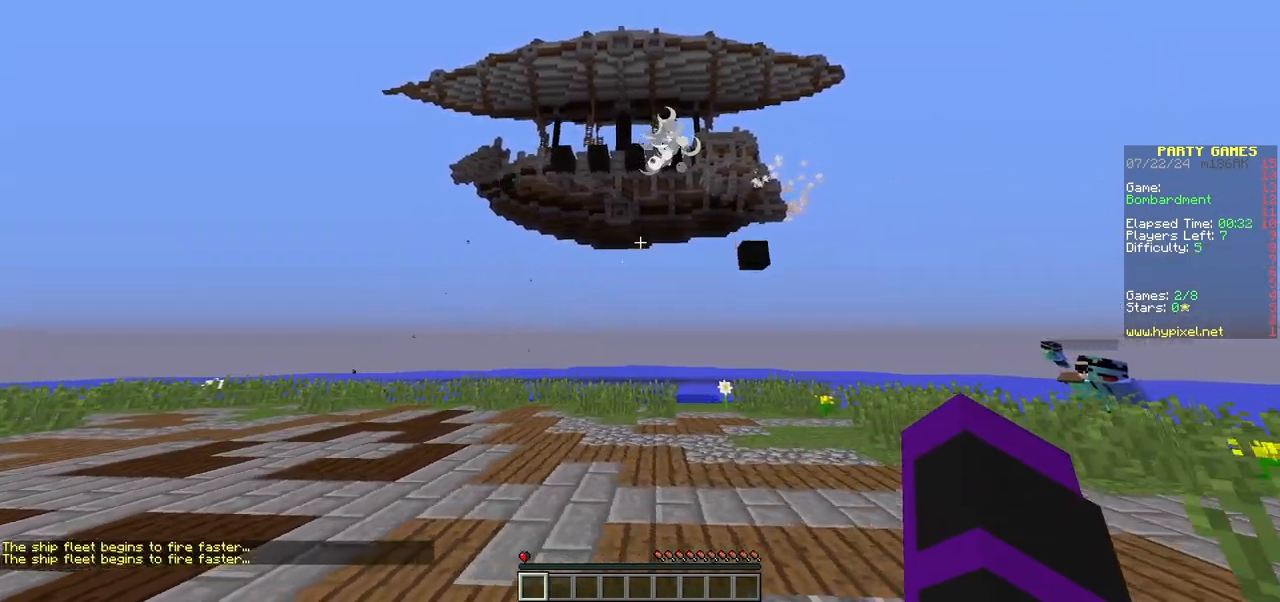
{"keys": ["a"], "mouse": [], "events": [[17, "s", "down"], [250, "s", "up"], [267, "d", "up"], [450, "a", "down"]]}
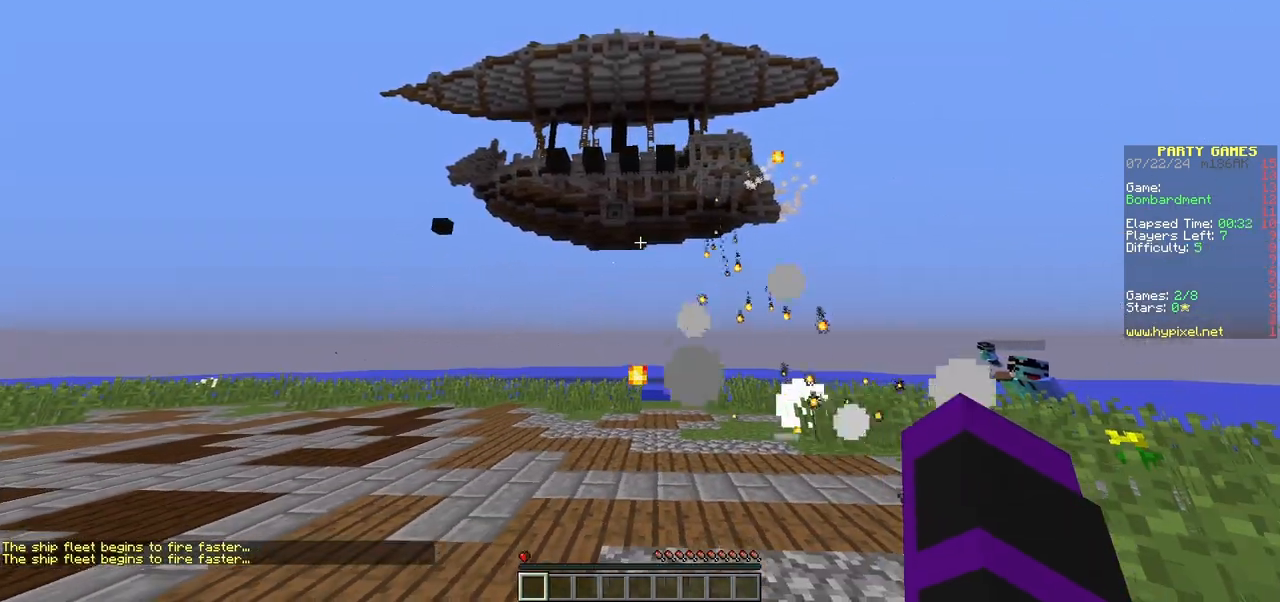
{"keys": [], "mouse": [], "events": [[317, "a", "up"]]}
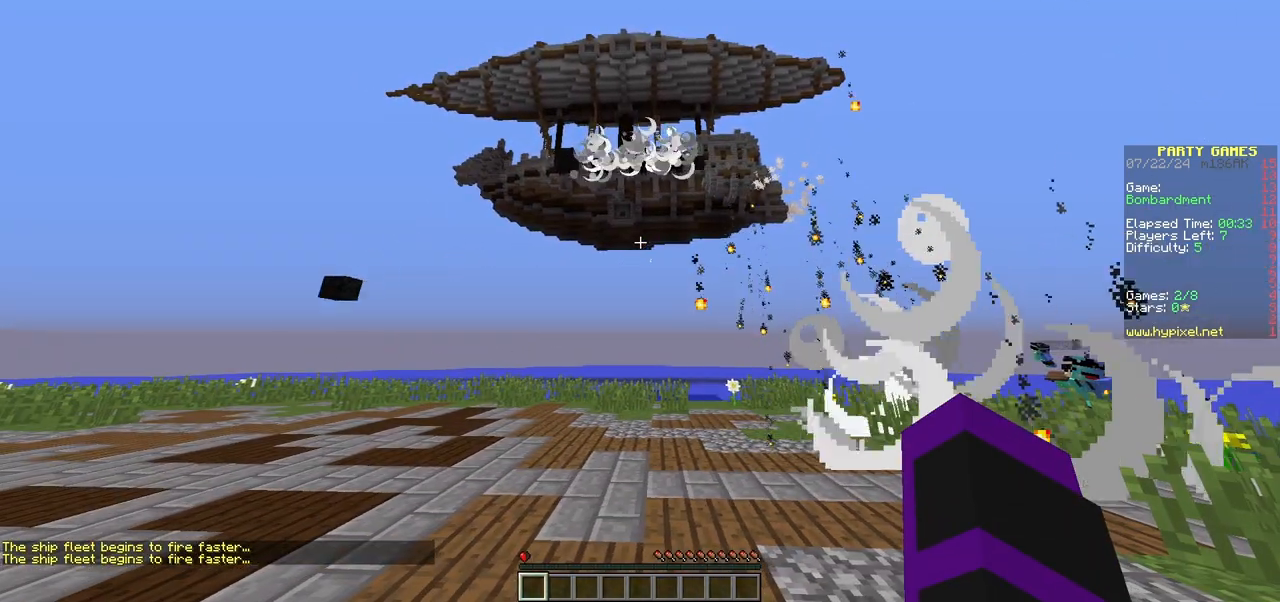
{"keys": [], "mouse": [], "events": []}
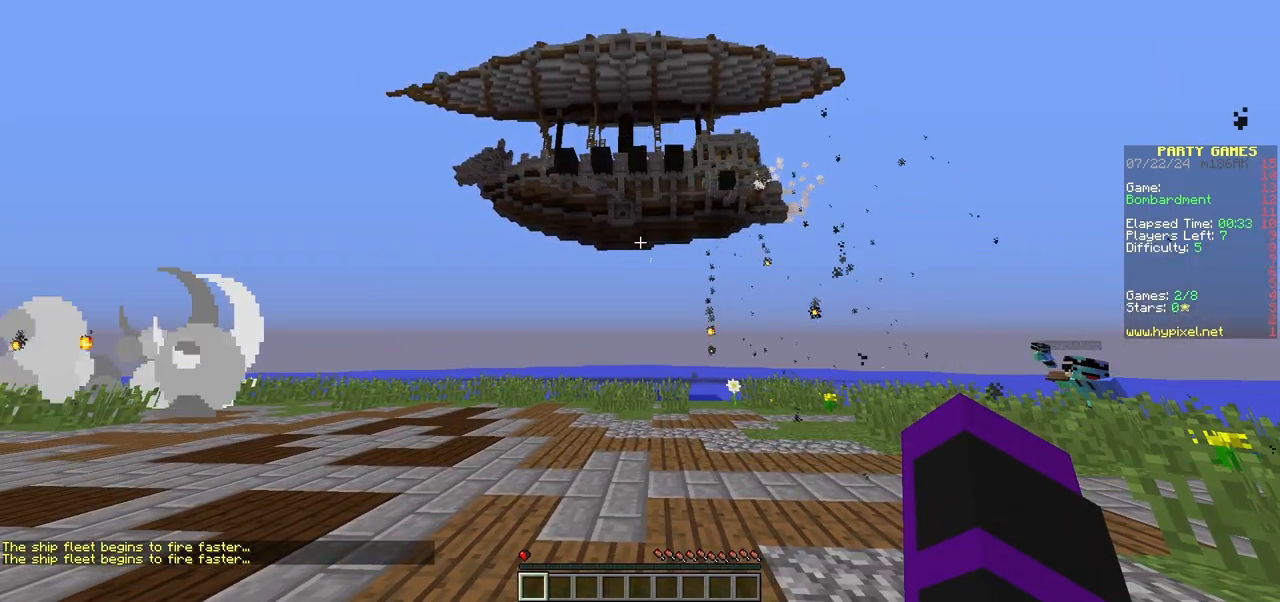
{"keys": ["a"], "mouse": [], "events": [[33, "a", "down"]]}
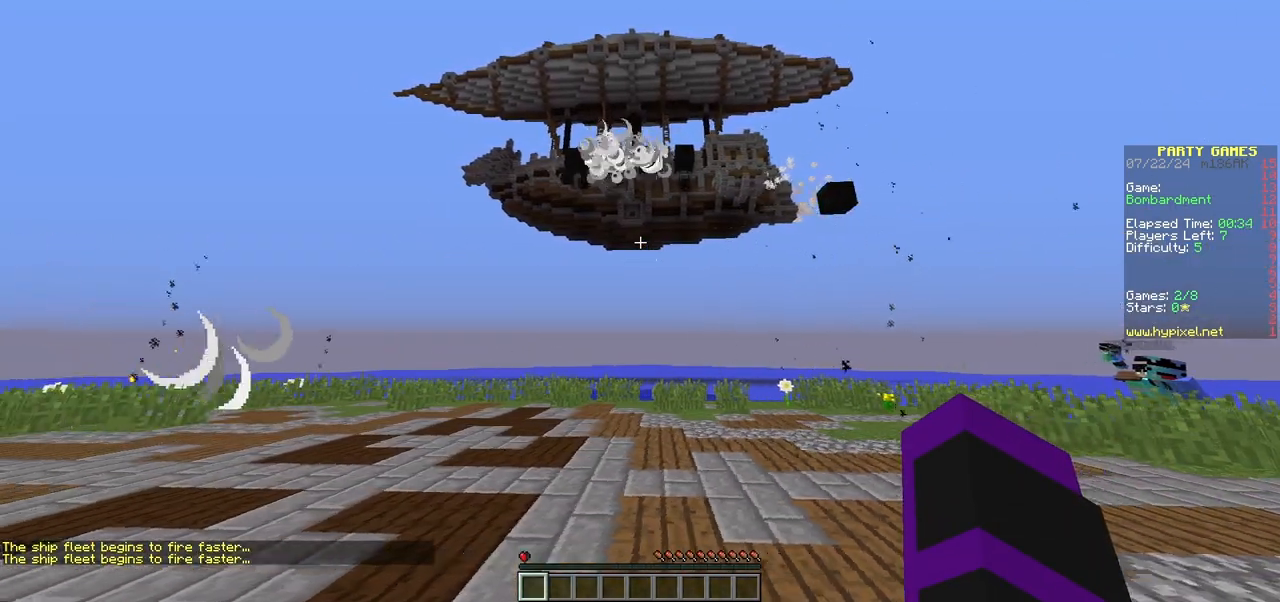
{"keys": ["a"], "mouse": [], "events": []}
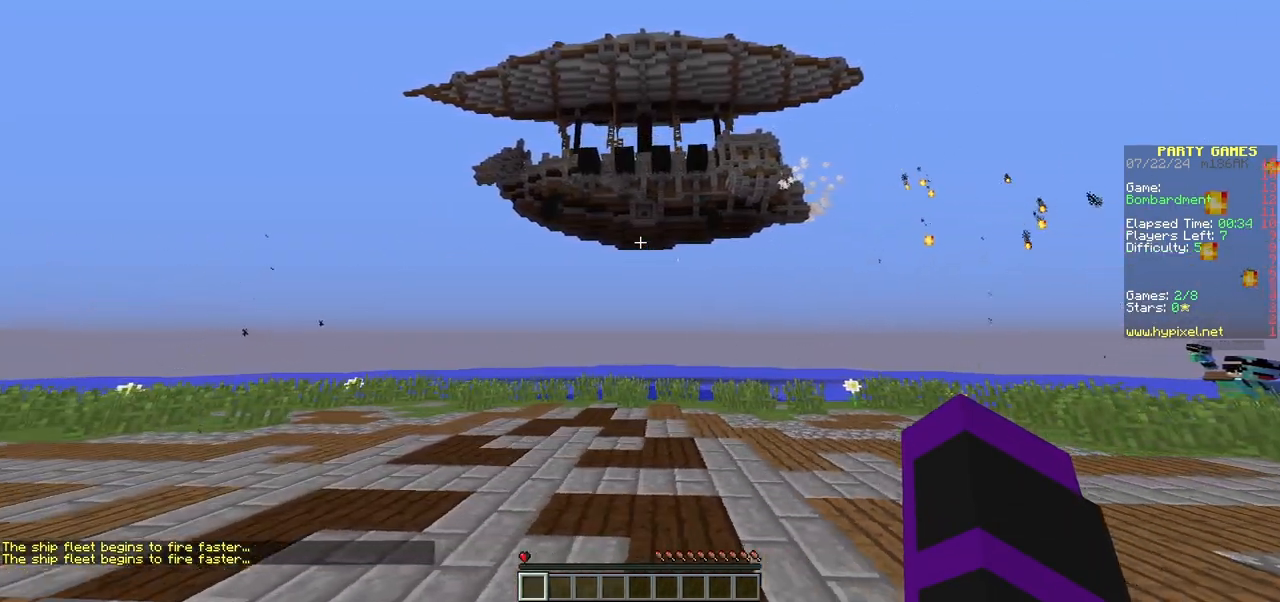
{"keys": ["d"], "mouse": [], "events": [[217, "a", "up"], [283, "d", "down"]]}
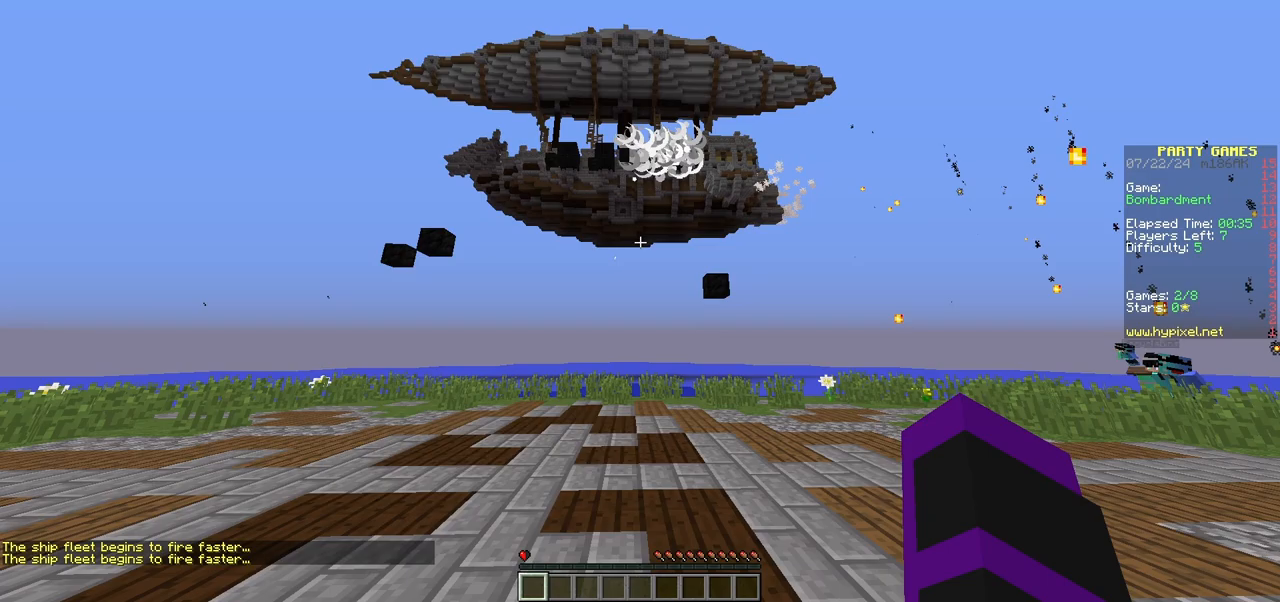
{"keys": ["a"], "mouse": [], "events": [[233, "d", "up"], [267, "a", "down"]]}
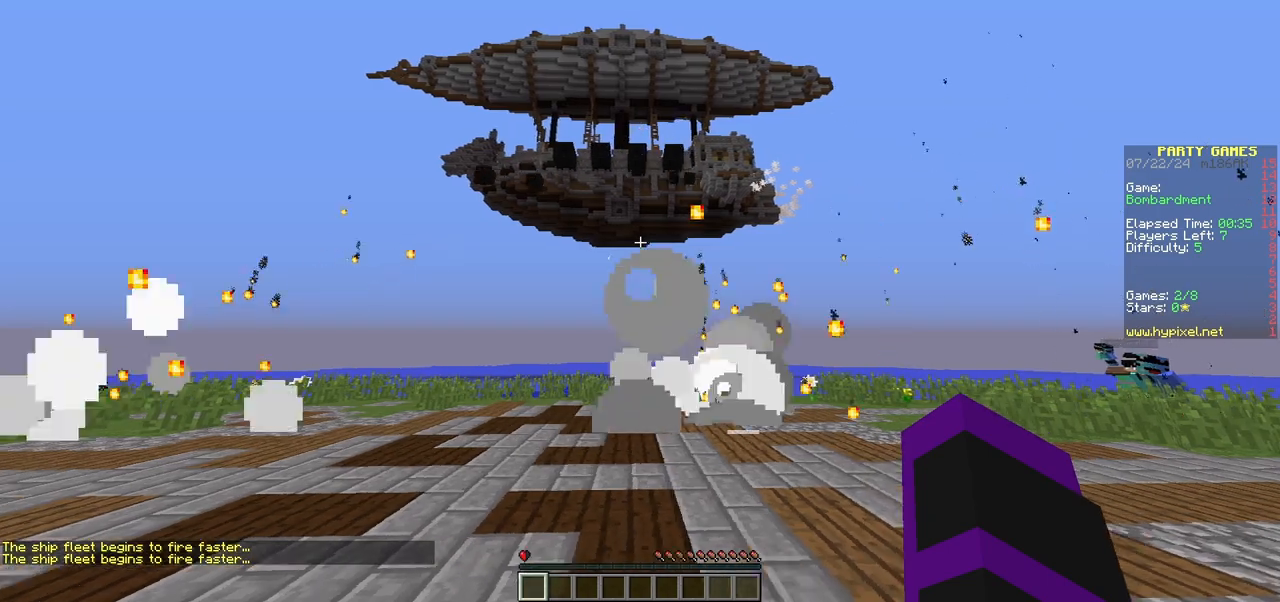
{"keys": ["a"], "mouse": [], "events": [[133, "a", "up"], [133, "d", "down"], [483, "a", "down"], [500, "d", "up"]]}
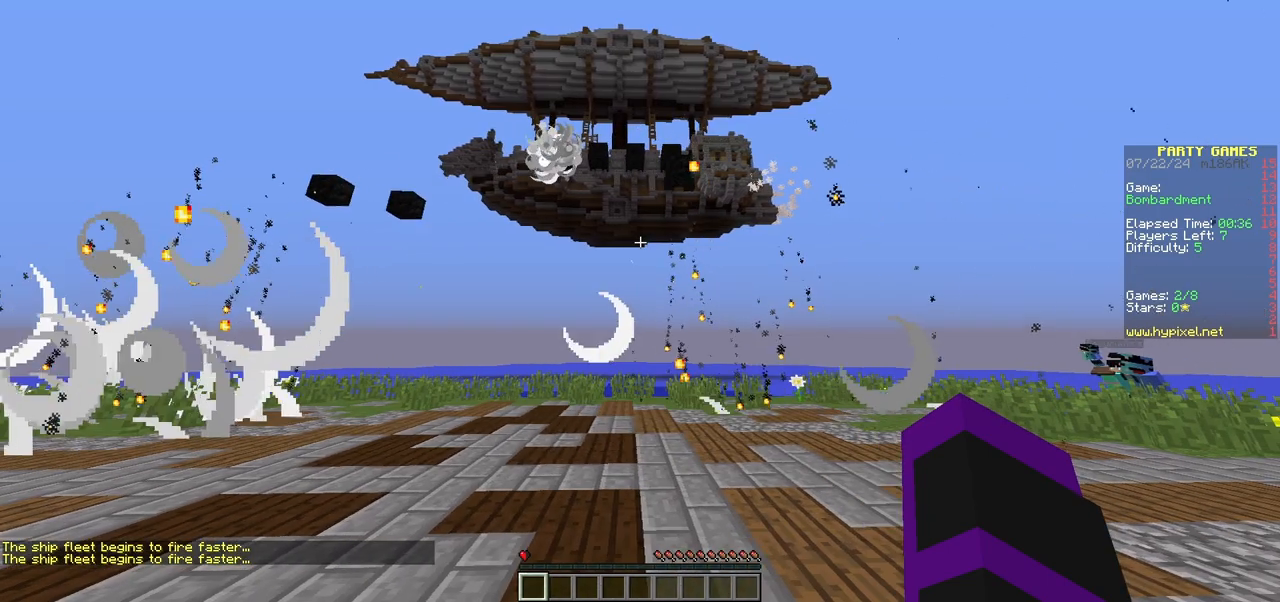
{"keys": ["a", "d"], "mouse": [], "events": [[350, "a", "up"], [367, "d", "down"], [500, "a", "down"]]}
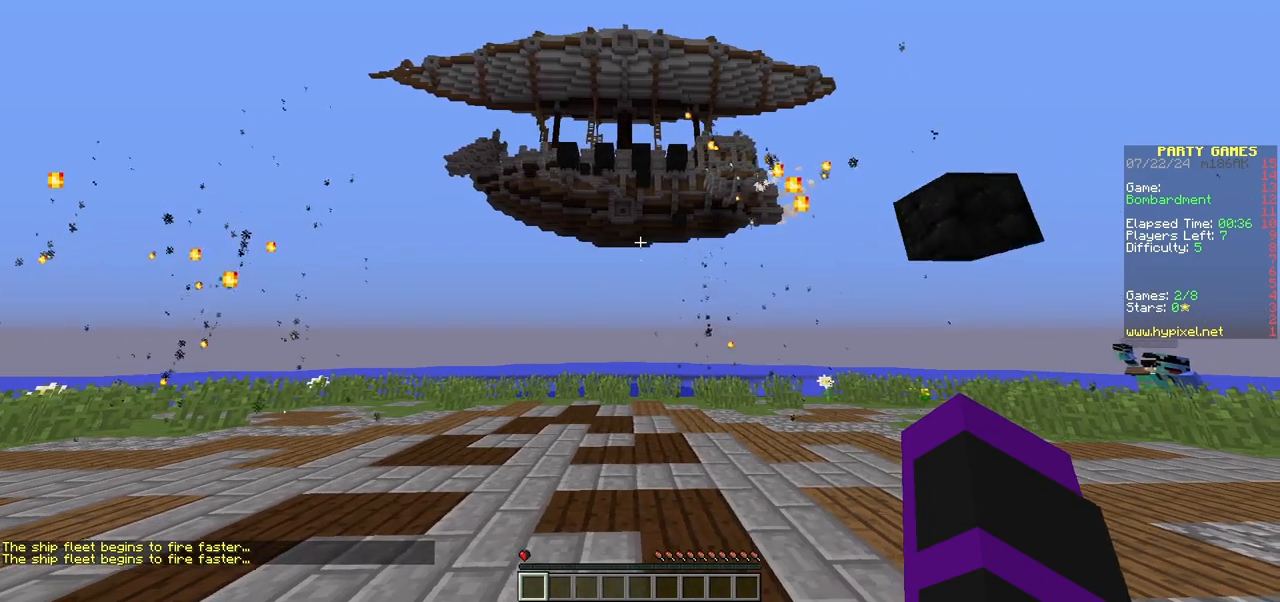
{"keys": ["a"], "mouse": [], "events": [[17, "d", "up"]]}
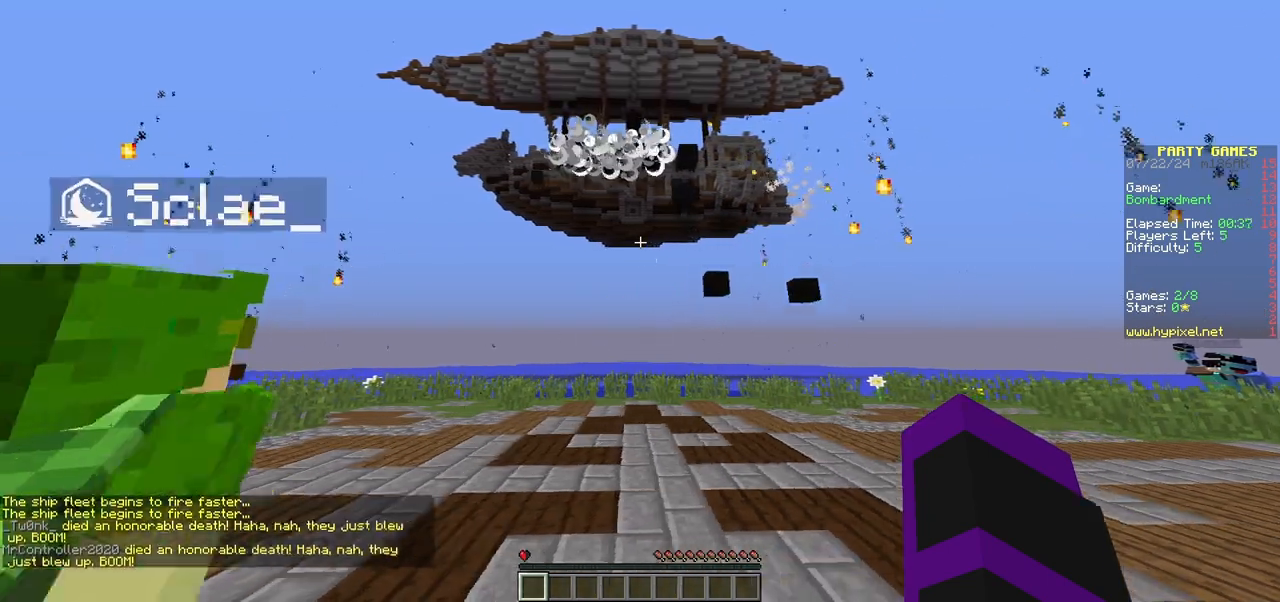
{"keys": ["a"], "mouse": [], "events": []}
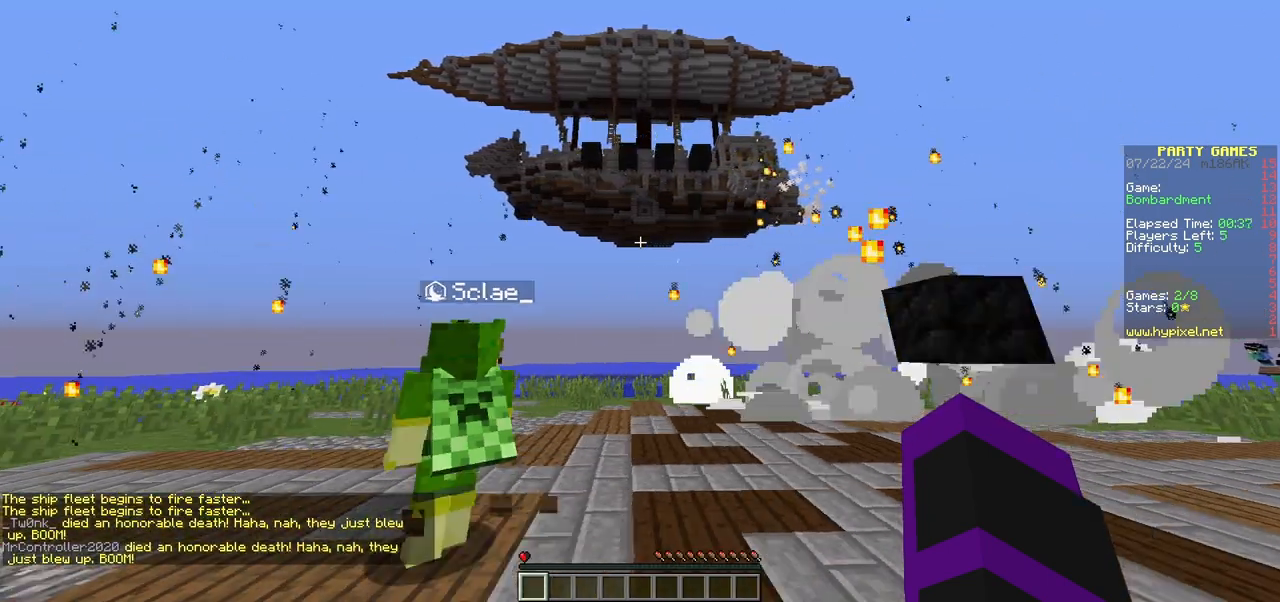
{"keys": ["a"], "mouse": [], "events": [[233, "w", "down"], [433, "w", "up"]]}
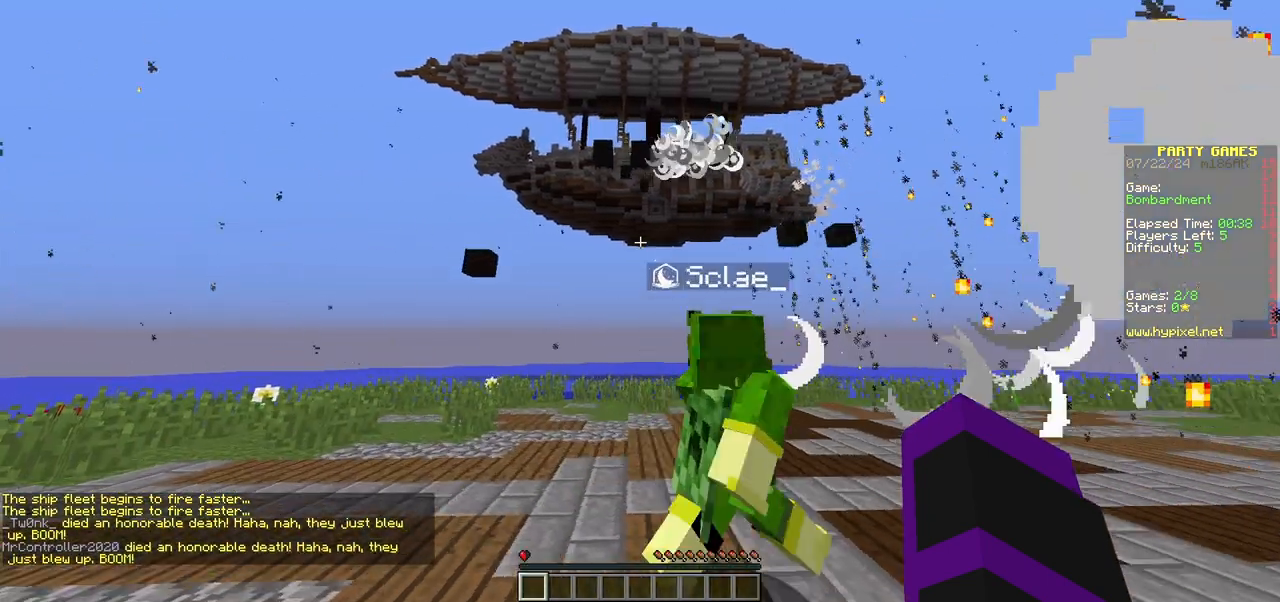
{"keys": [], "mouse": [], "events": [[250, "a", "up"], [267, "d", "down"], [483, "d", "up"]]}
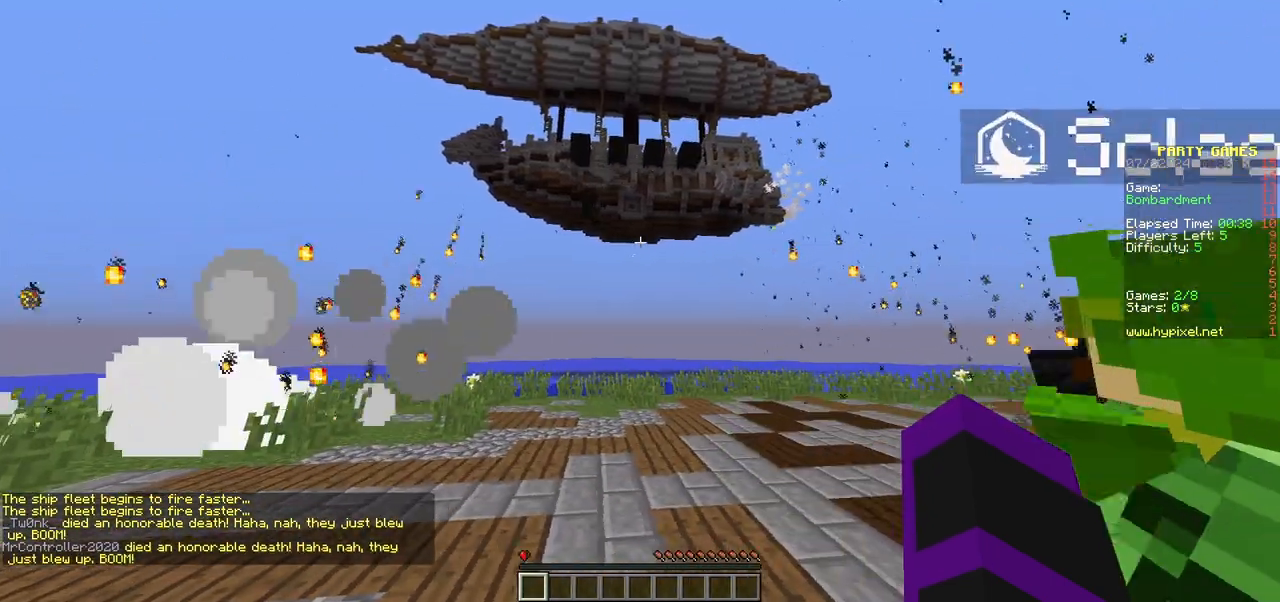
{"keys": ["d"], "mouse": [], "events": [[250, "d", "down"]]}
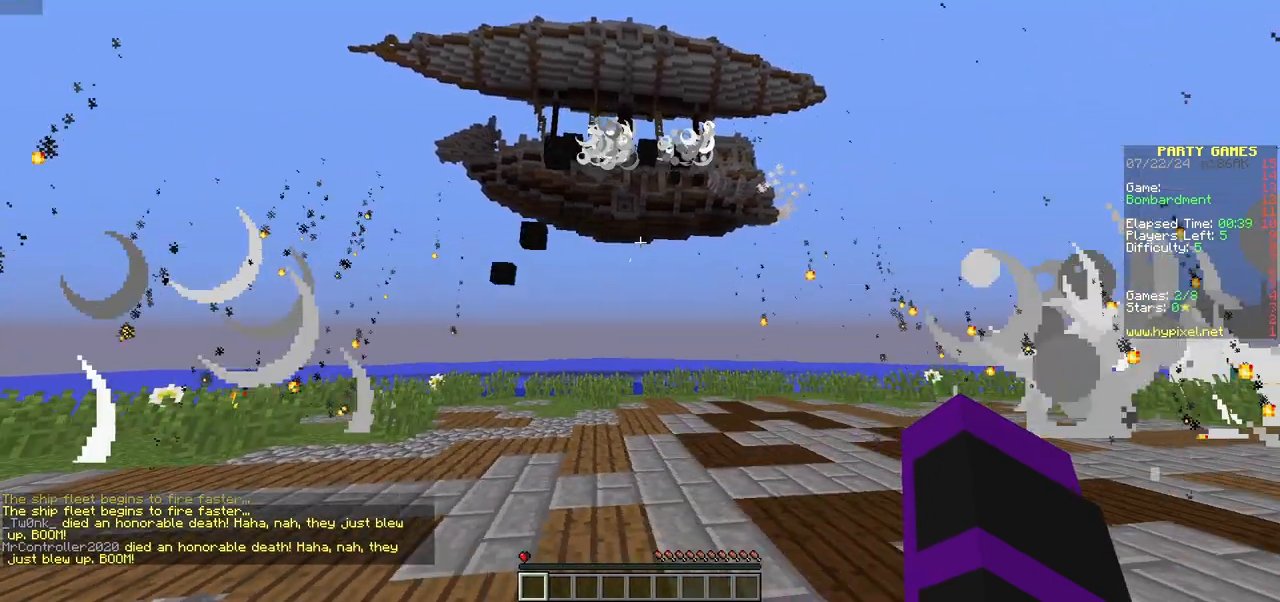
{"keys": ["d", "s"], "mouse": [], "events": [[67, "w", "down"], [233, "w", "up"], [417, "s", "down"]]}
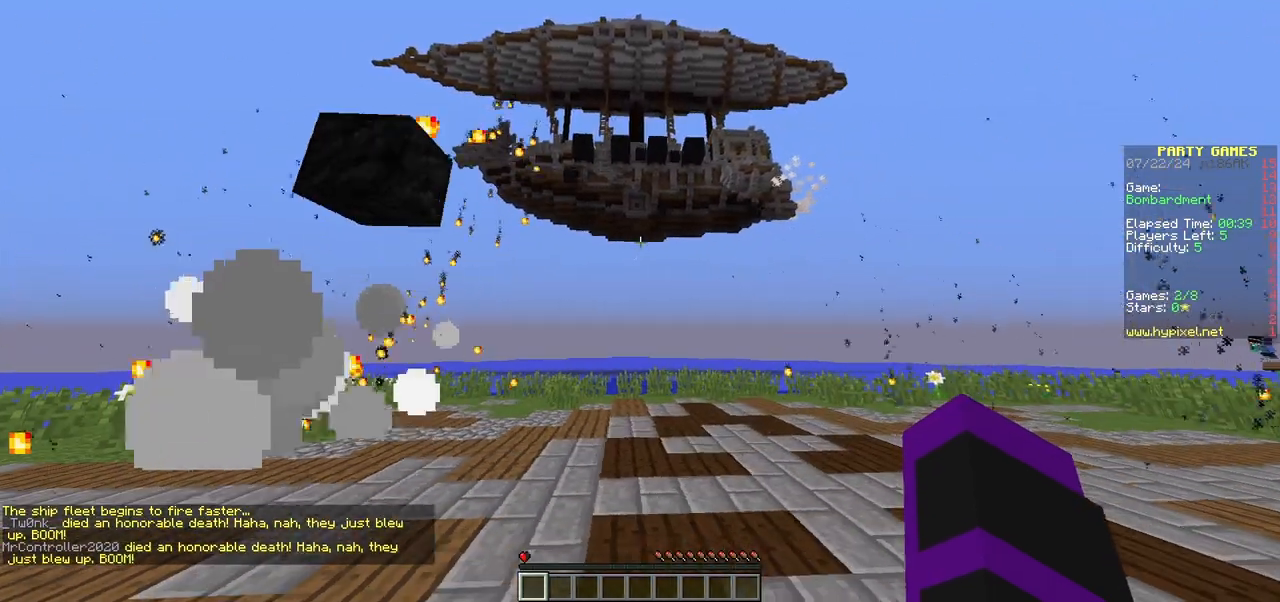
{"keys": ["d"], "mouse": [], "events": [[183, "s", "up"]]}
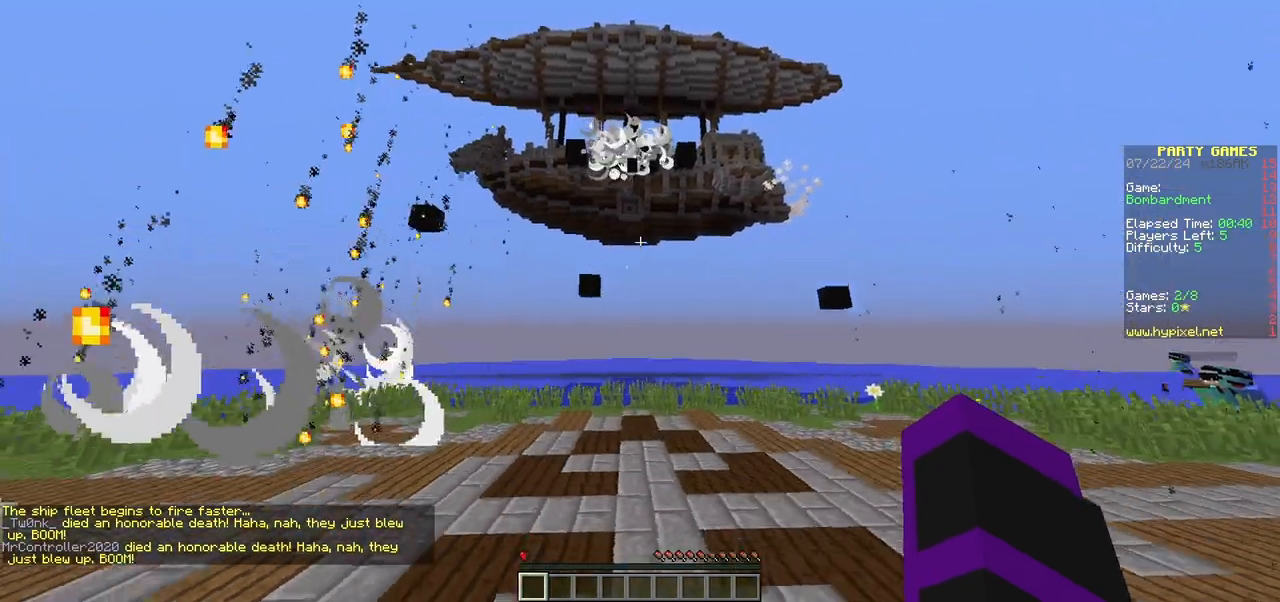
{"keys": ["d", "w"], "mouse": [], "events": [[50, "w", "down"]]}